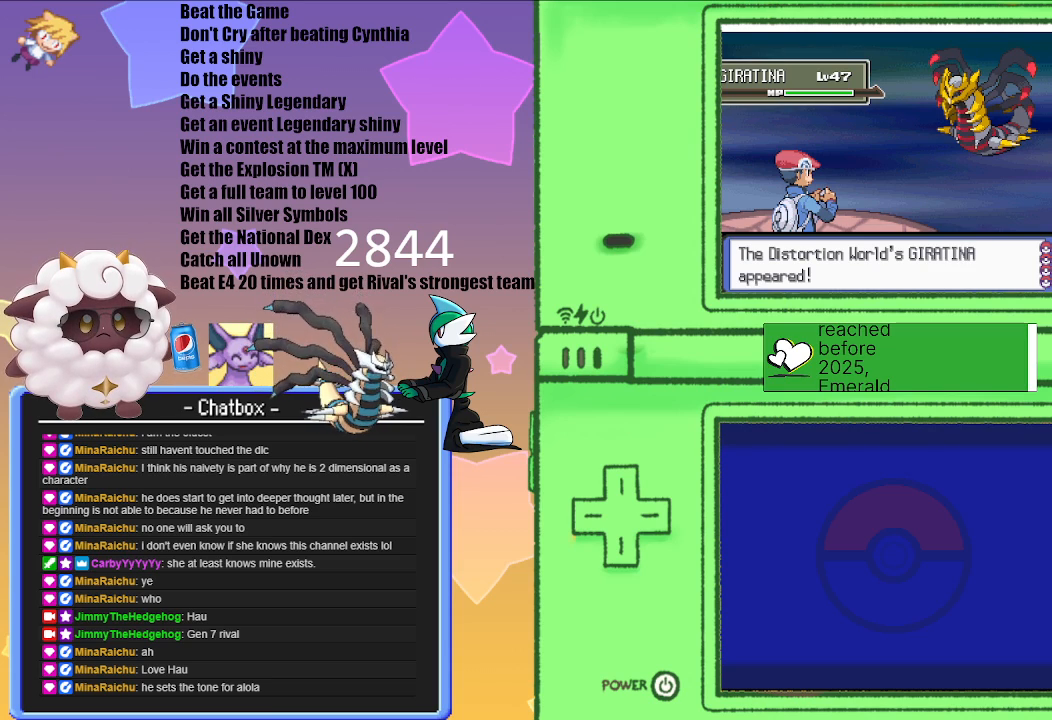
Gameplay with a controller (Nintendo layout); each line is a JSON object with the inputs held at the frame after it. "events" lists button and stick changes between this image and that frame as [ms after this image, input, new state], when the widget could be followed in between. Not read: L2 L3 R2 R3.
{"buttons": ["L1"], "left_stick": "center", "right_stick": "center", "events": [[483, "L1", "down"]]}
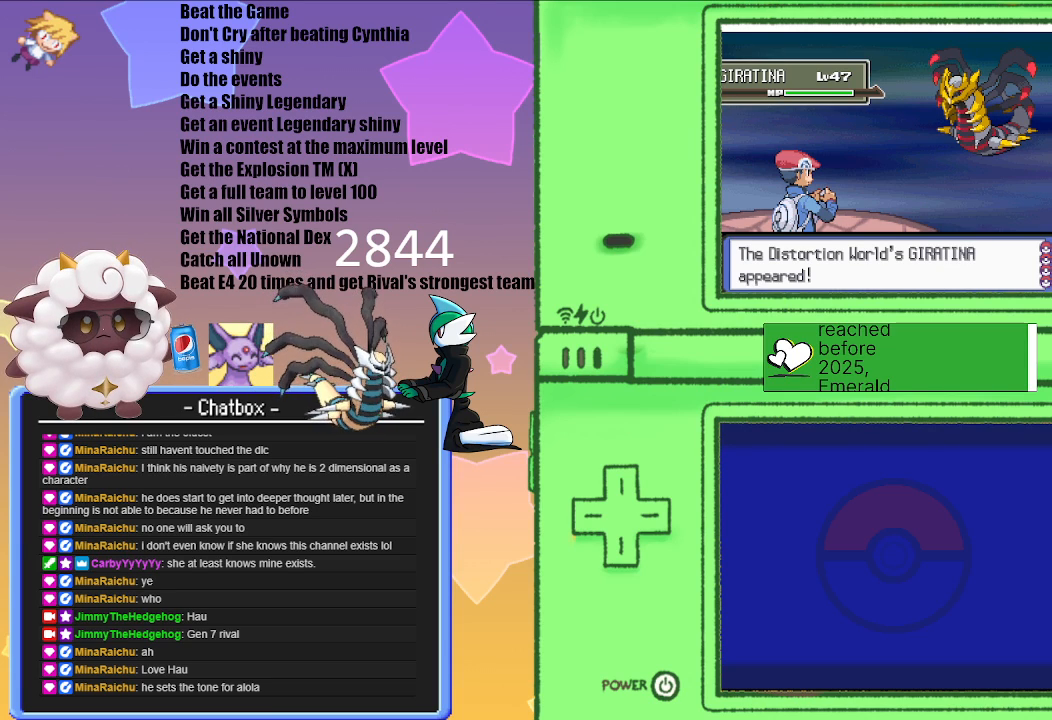
{"buttons": ["L1", "R1"], "left_stick": "center", "right_stick": "center", "events": [[100, "R1", "down"]]}
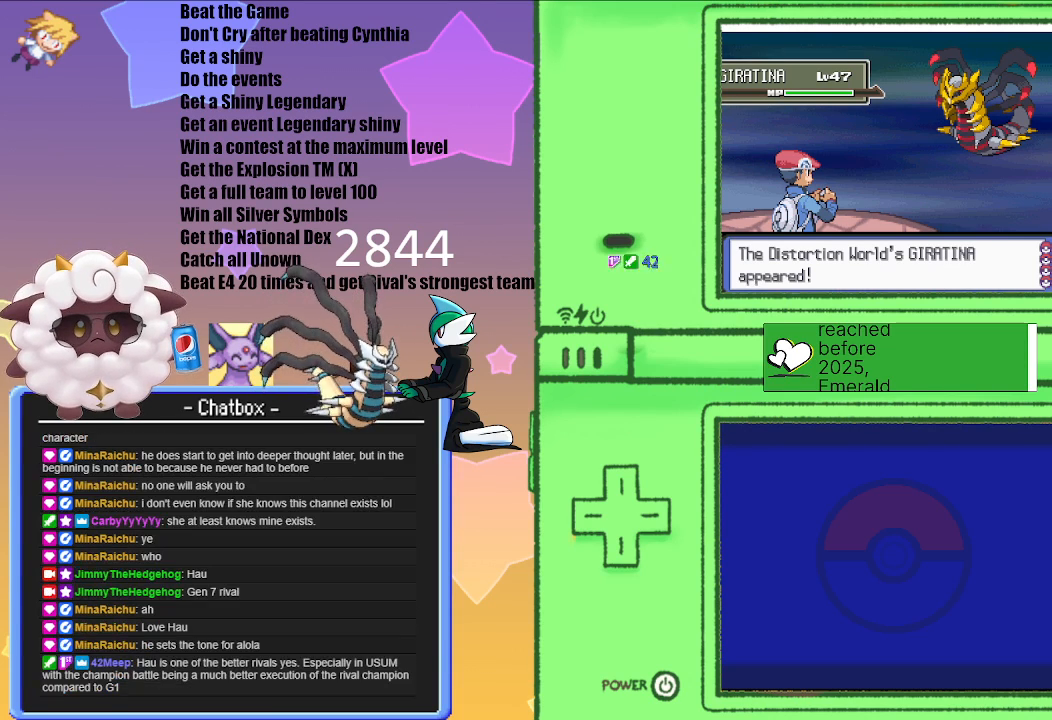
{"buttons": ["L1", "R1"], "left_stick": "center", "right_stick": "center", "events": []}
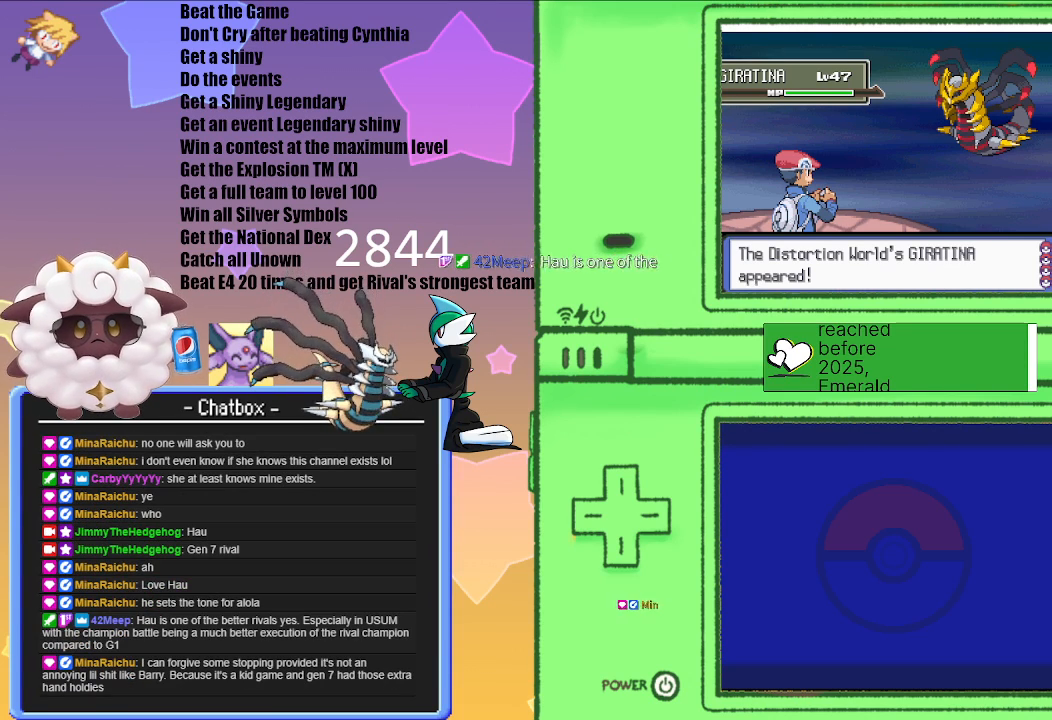
{"buttons": ["L1", "R1"], "left_stick": "center", "right_stick": "center", "events": []}
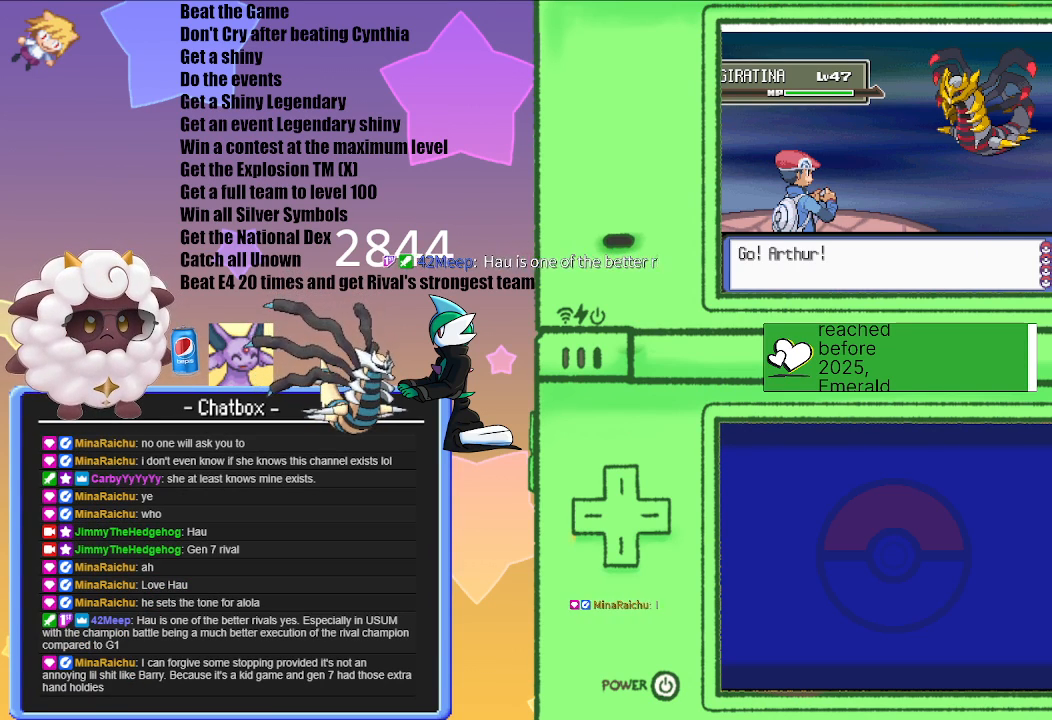
{"buttons": [], "left_stick": "center", "right_stick": "center", "events": [[167, "R1", "up"], [200, "L1", "up"]]}